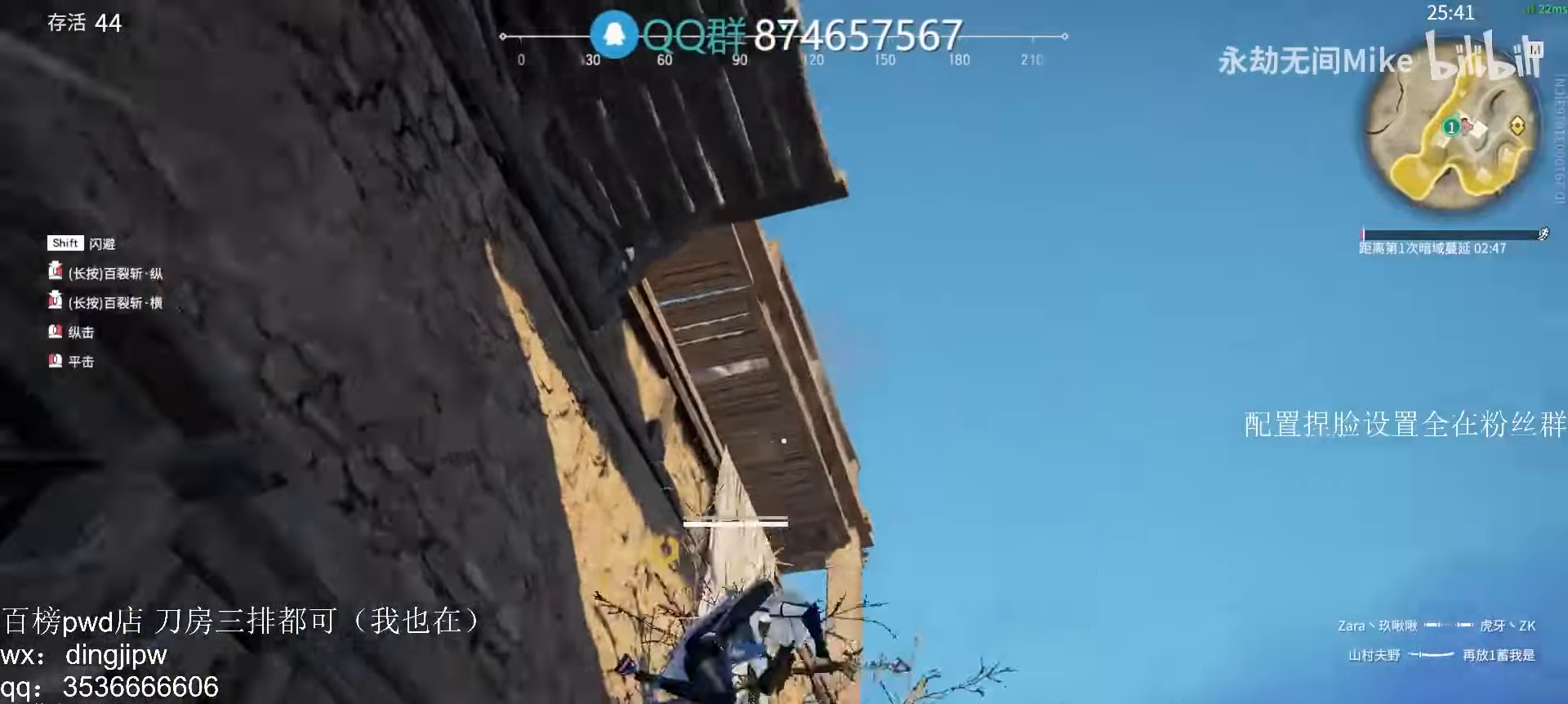
Gameplay with keyboard and mouse; each line is a JSON object with the keys and mouse buttons held at the frame after it. "events" lists presses ("down") and releases ("up") of "a", "c", "ctrl", "d", "e", "f", "q", "r", "s", "shift", "space", "tab", "v", "w", "x", "z", "mouse_left", "mouse_wheel" and "mouse_right" between this image and that frame as [ms after this image, input, new state], when the widget could be followed in between. "mouse_left", "mouse_wheel", "mouse_right" = the "left", "wheel", "right" buttons of the "mouse" list. No other keys are recorded. "wheel" means that the mouse wheel is clicked or scrolled. Mouse movement is not recorded.
{"keys": [], "mouse": [], "events": [[134, "mouse_left", "up"], [200, "d", "up"]]}
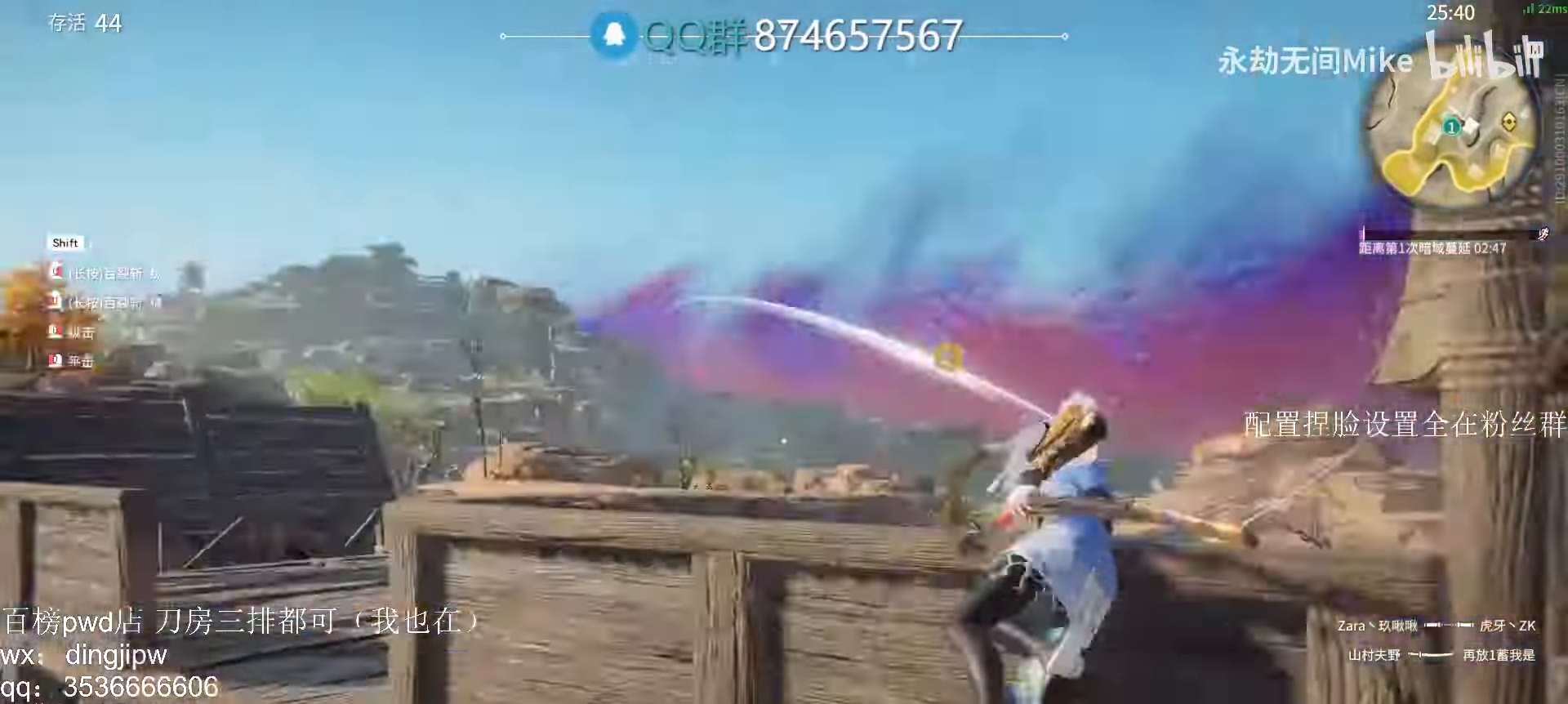
{"keys": ["w"], "mouse": [], "events": [[34, "a", "down"], [67, "space", "down"], [67, "w", "down"], [100, "a", "up"], [234, "space", "up"]]}
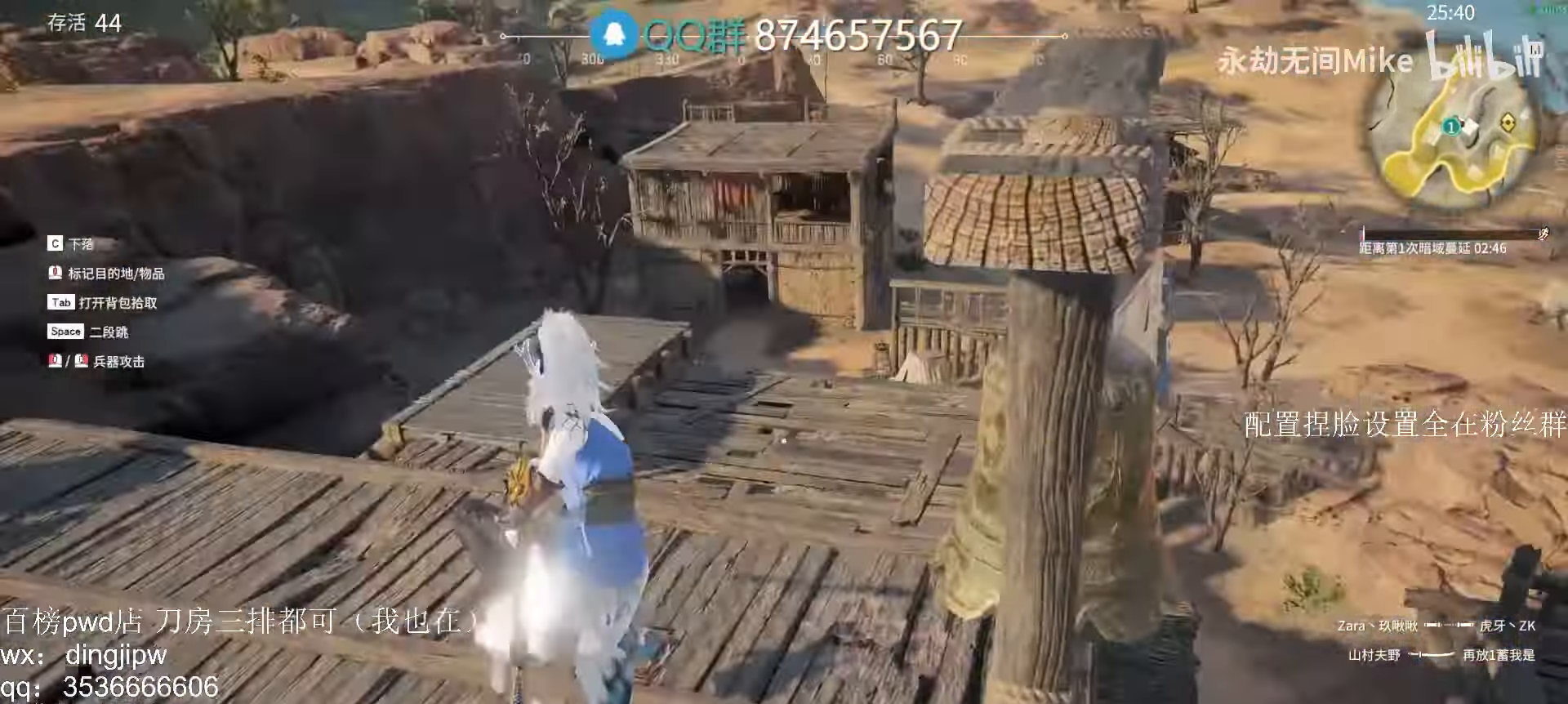
{"keys": ["w"], "mouse": [], "events": [[134, "a", "down"], [267, "a", "up"]]}
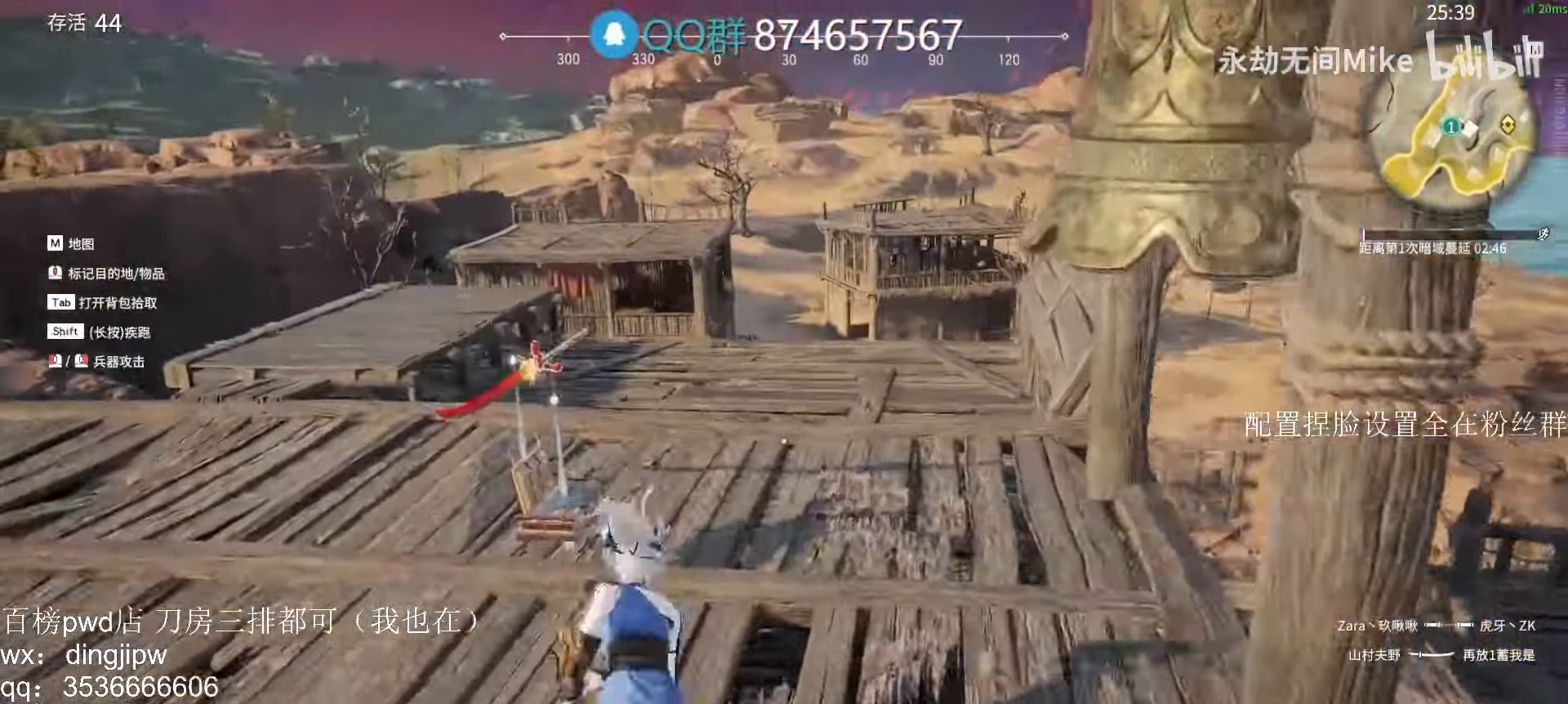
{"keys": ["w"], "mouse": ["right"], "events": [[67, "shift", "down"], [334, "mouse_right", "down"], [434, "shift", "up"]]}
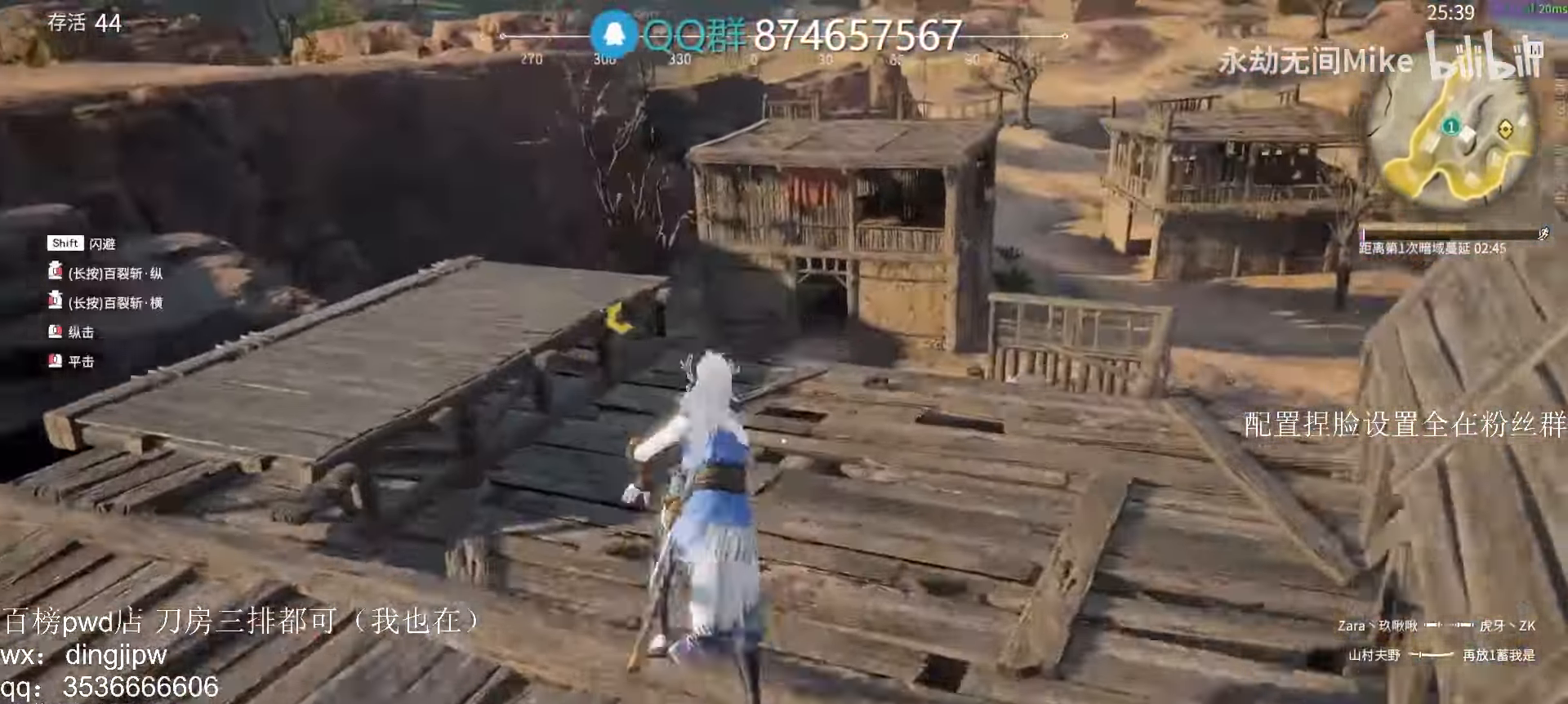
{"keys": ["shift", "space", "w"], "mouse": [], "events": [[134, "shift", "down"], [267, "mouse_right", "up"], [434, "space", "down"]]}
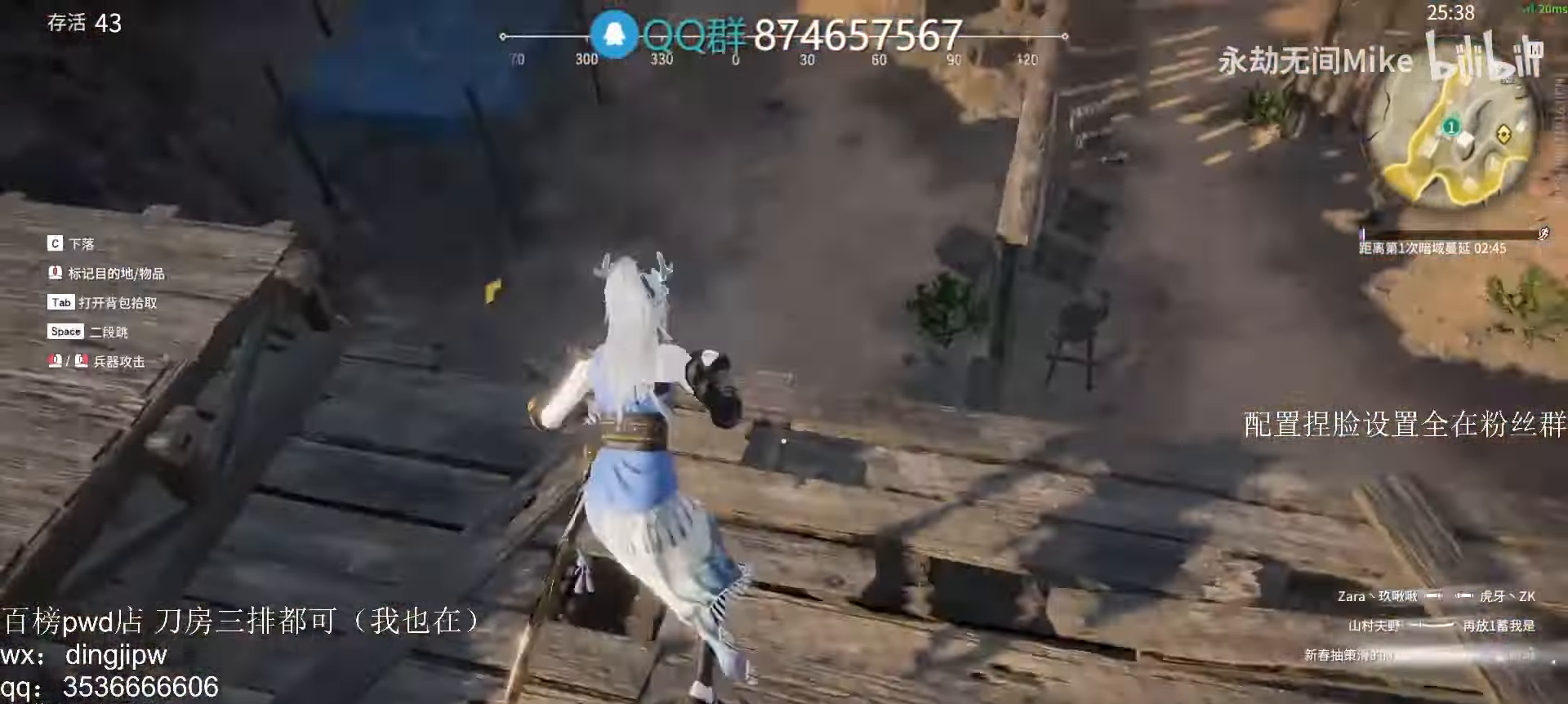
{"keys": ["w"], "mouse": [], "events": [[34, "shift", "up"], [134, "space", "up"], [267, "a", "down"], [500, "a", "up"]]}
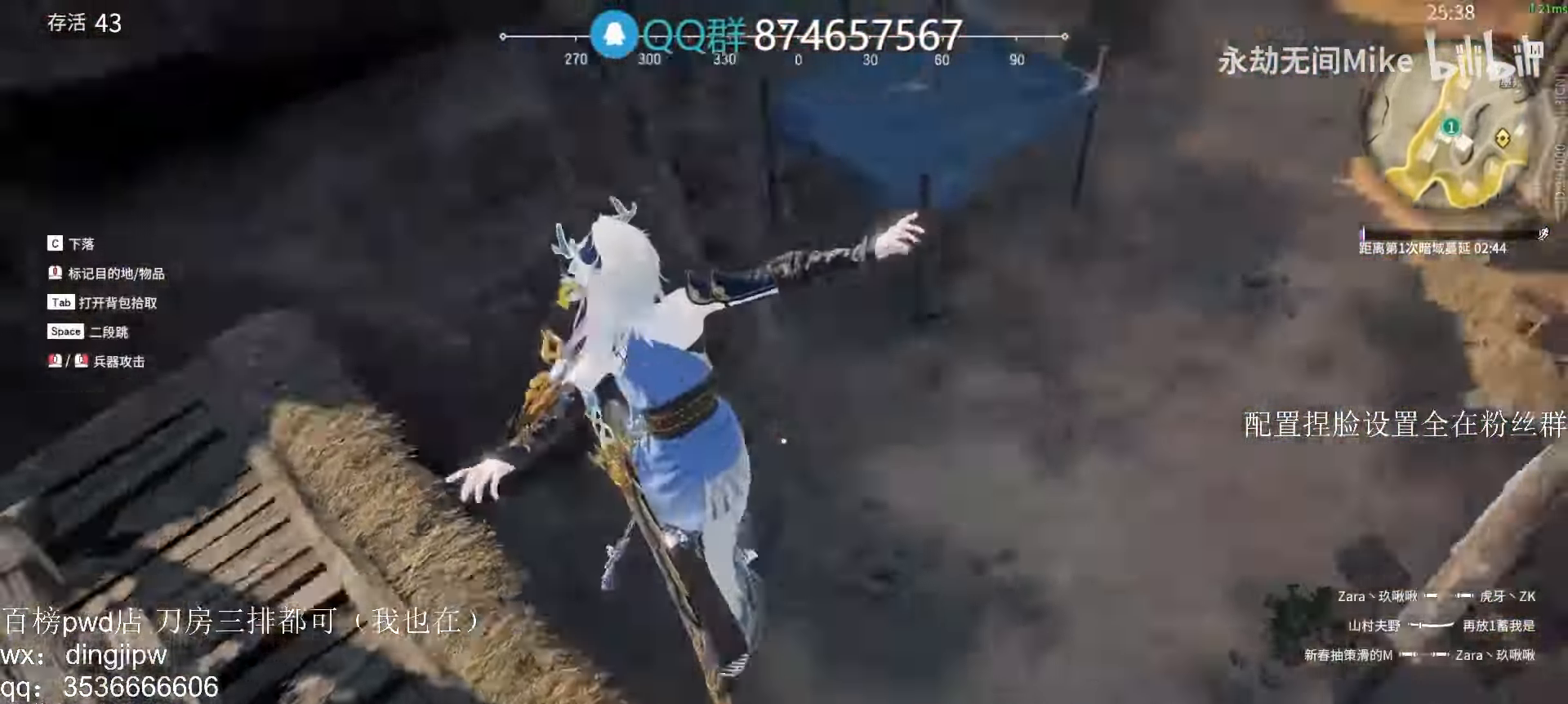
{"keys": ["w"], "mouse": [], "events": [[367, "d", "down"], [500, "d", "up"]]}
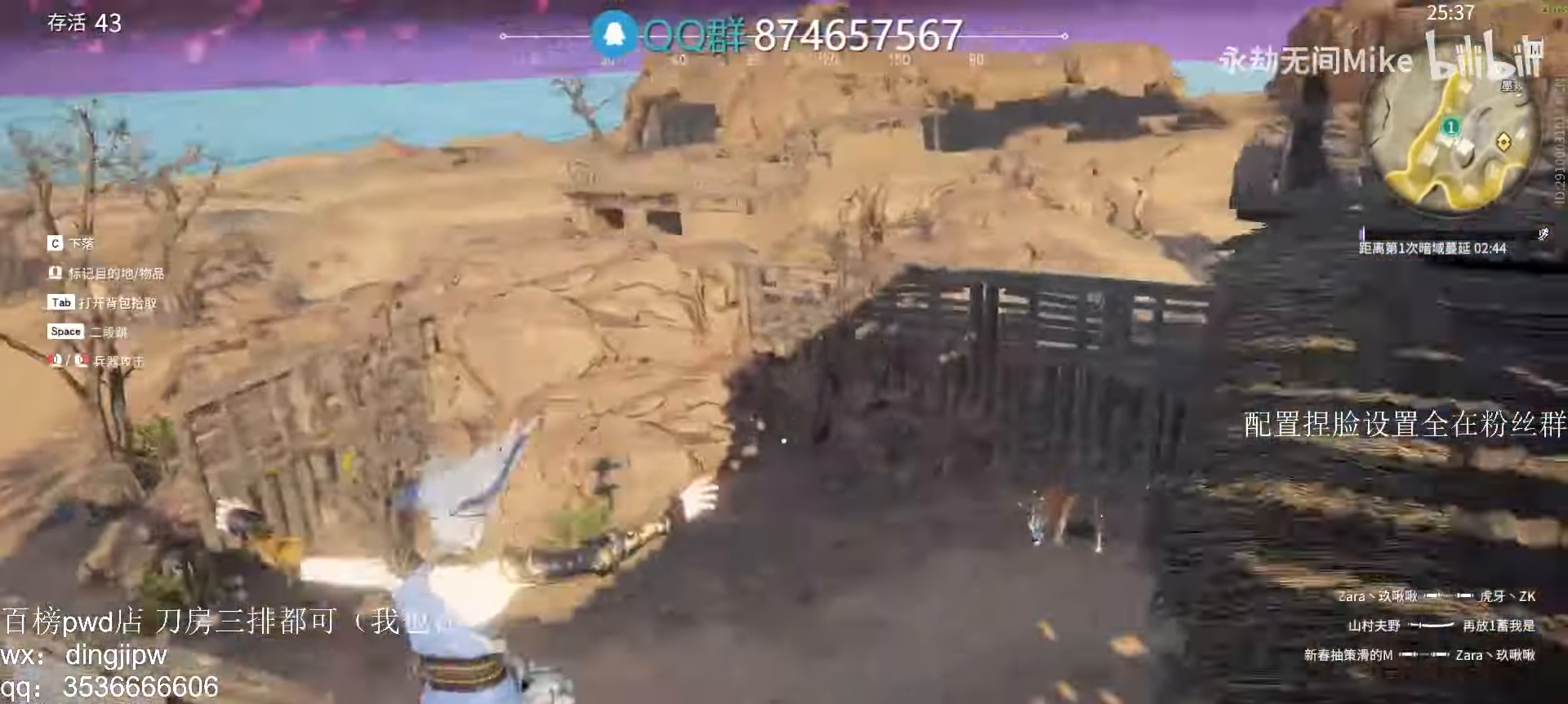
{"keys": ["w"], "mouse": [], "events": [[100, "space", "down"], [234, "space", "up"]]}
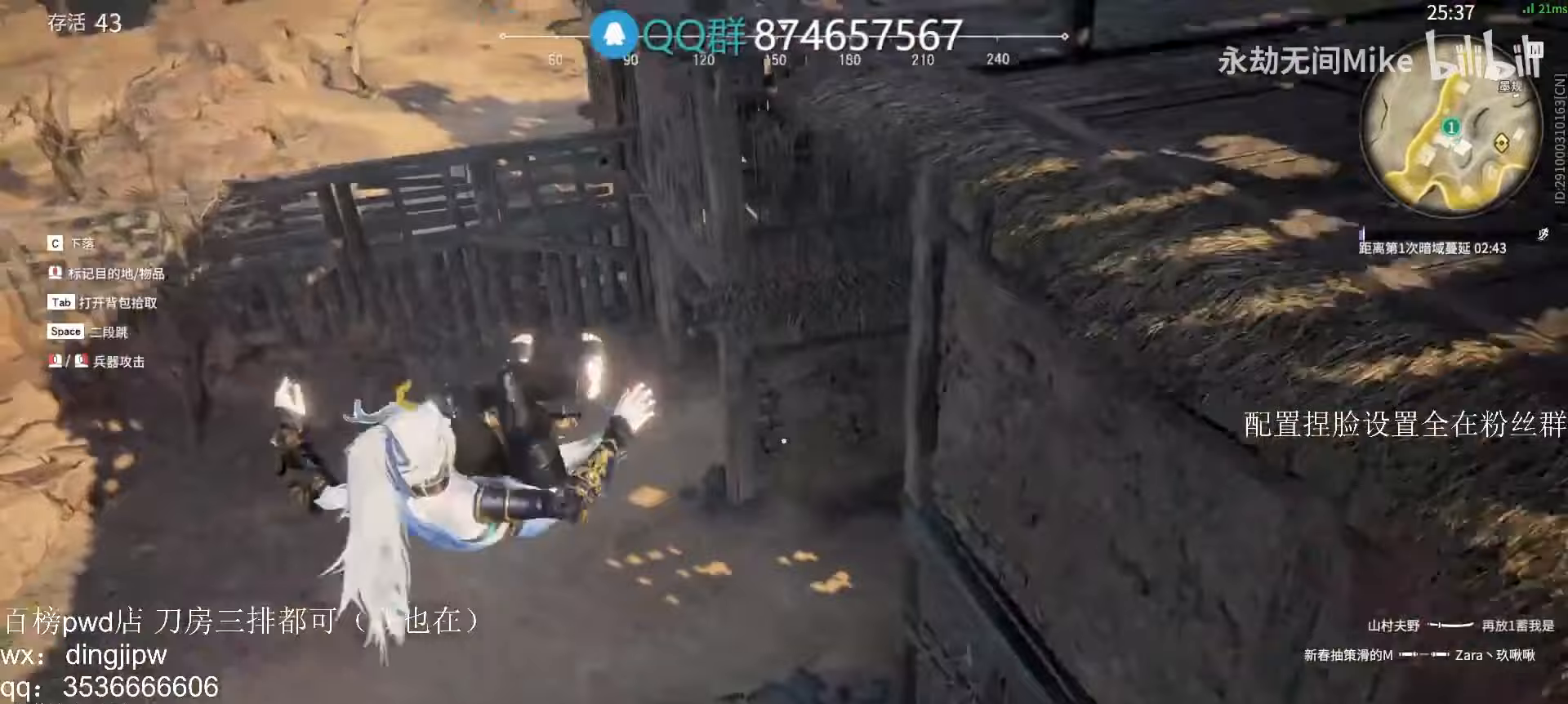
{"keys": [], "mouse": [], "events": [[33, "q", "down"], [133, "q", "up"], [333, "mouse_right", "down"], [333, "w", "up"], [467, "mouse_right", "up"]]}
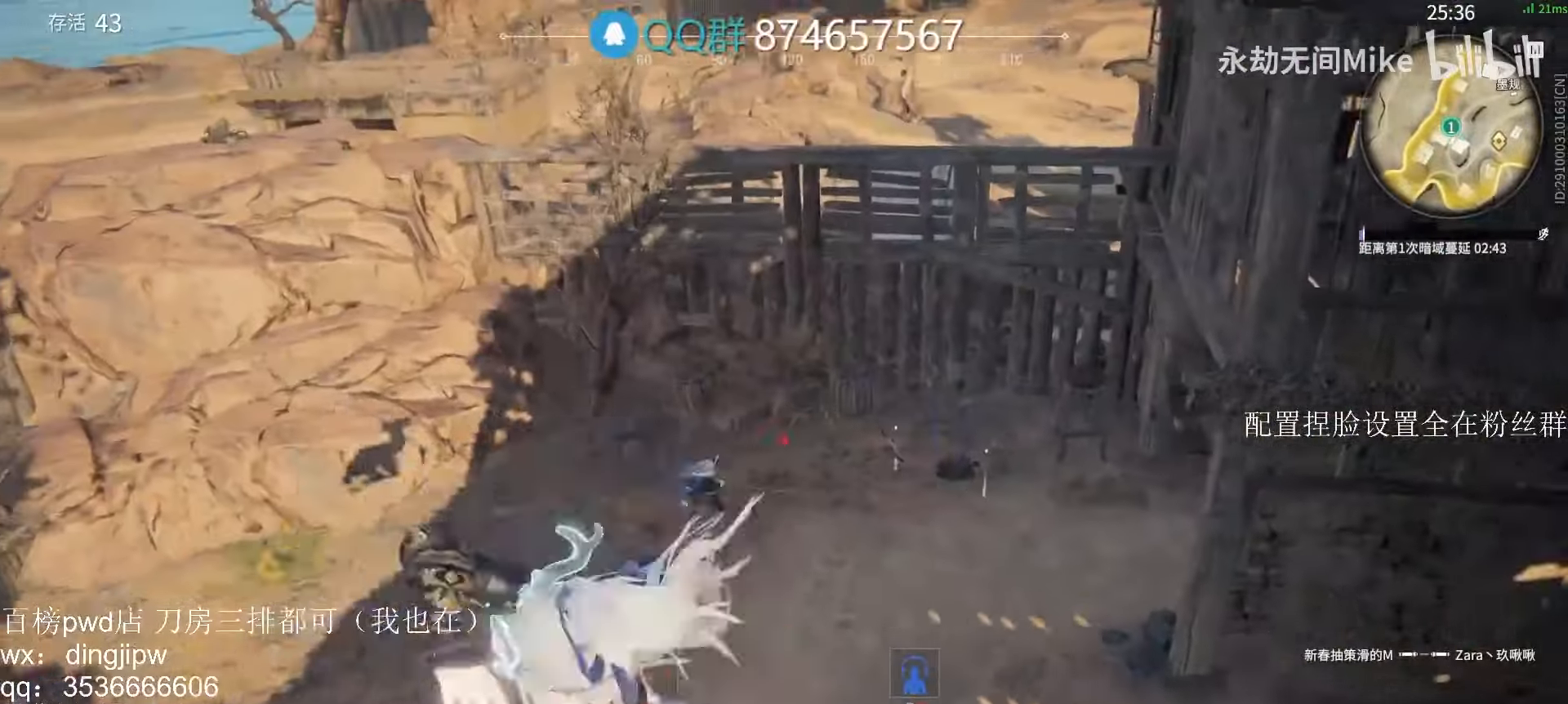
{"keys": [], "mouse": [], "events": []}
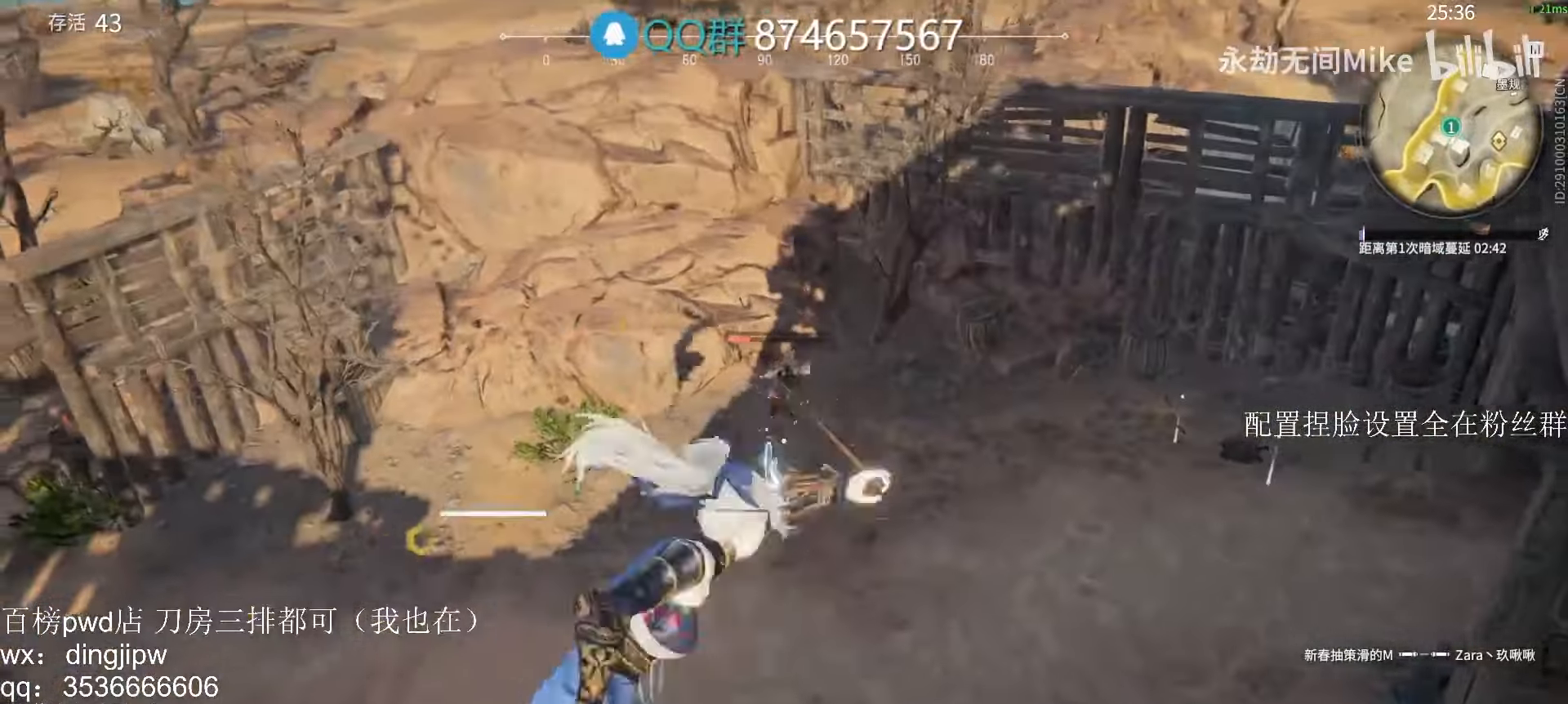
{"keys": [], "mouse": [], "events": []}
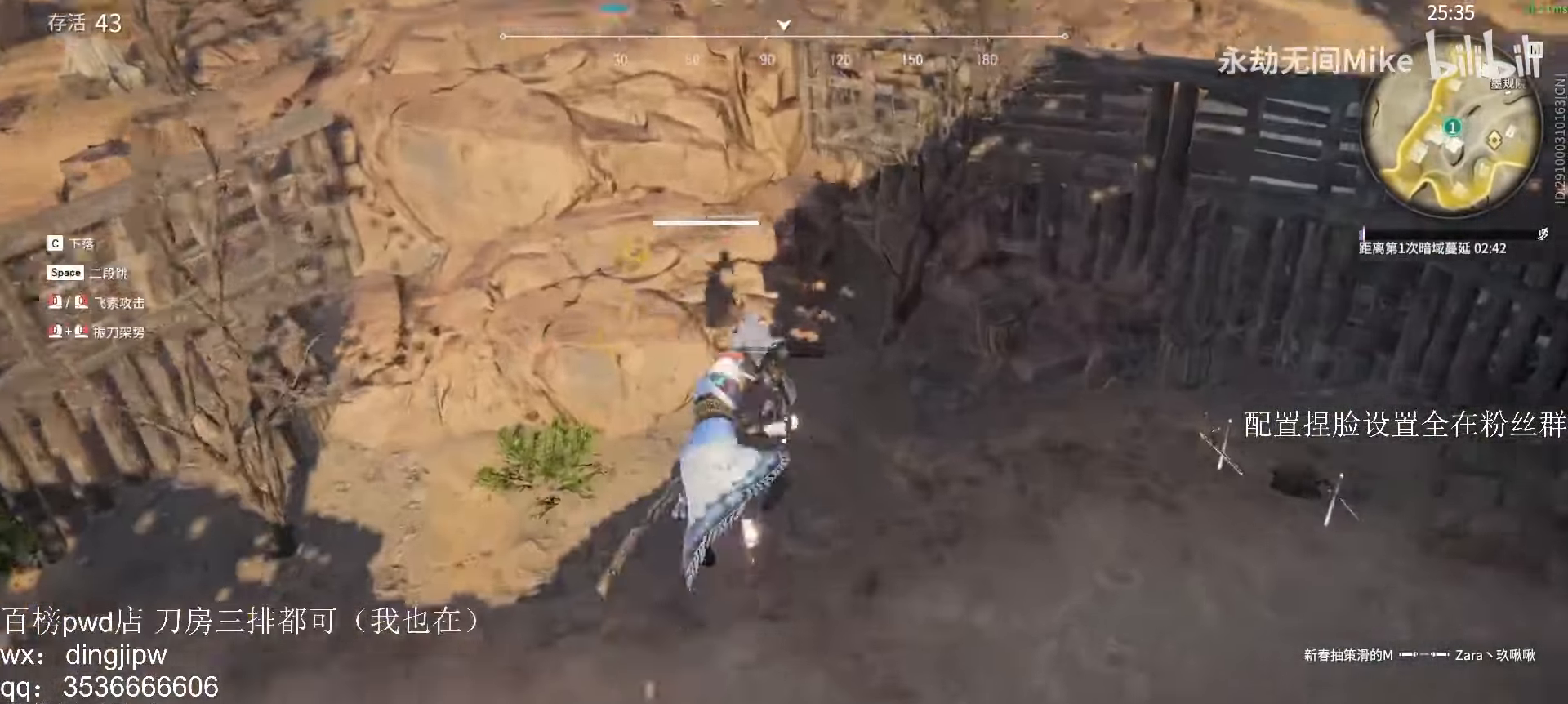
{"keys": [], "mouse": [], "events": [[133, "mouse_left", "down"], [233, "mouse_left", "up"], [267, "mouse_left", "down"], [367, "mouse_left", "up"], [400, "mouse_left", "down"], [500, "mouse_left", "up"]]}
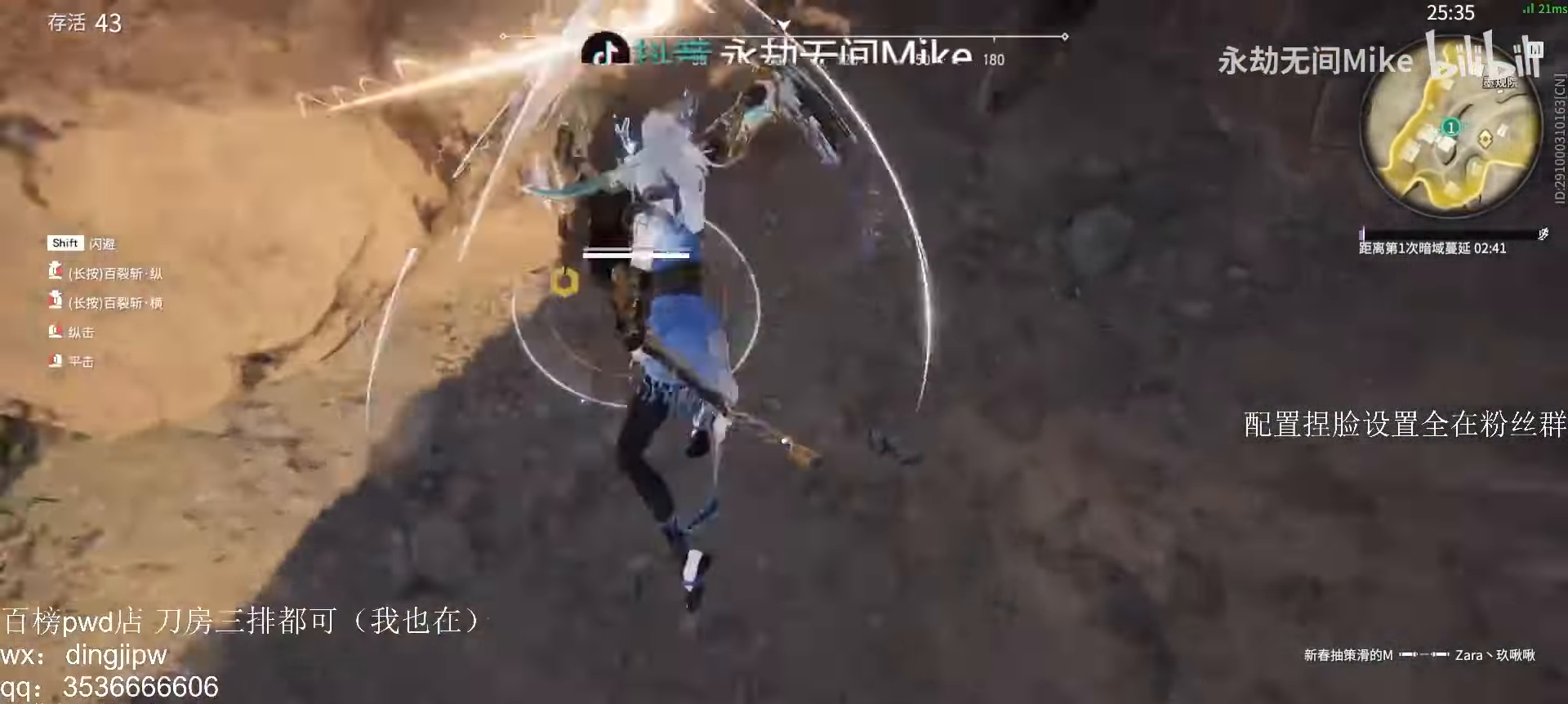
{"keys": [], "mouse": ["left"], "events": [[200, "space", "down"], [267, "mouse_left", "down"], [300, "space", "up"], [367, "mouse_left", "up"], [400, "mouse_left", "down"], [467, "mouse_left", "up"], [500, "mouse_left", "down"]]}
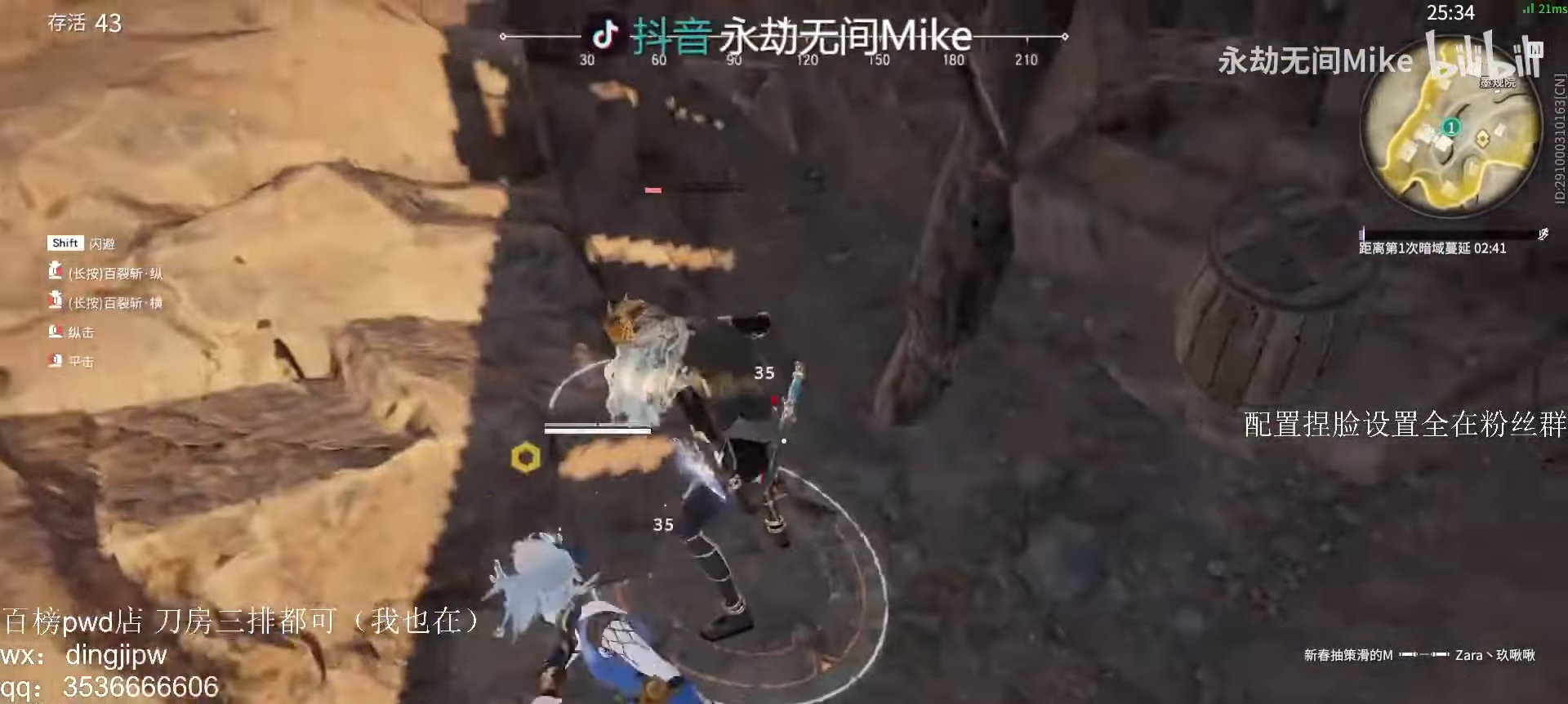
{"keys": [], "mouse": [], "events": [[100, "mouse_left", "up"], [267, "mouse_left", "down"], [433, "mouse_left", "up"]]}
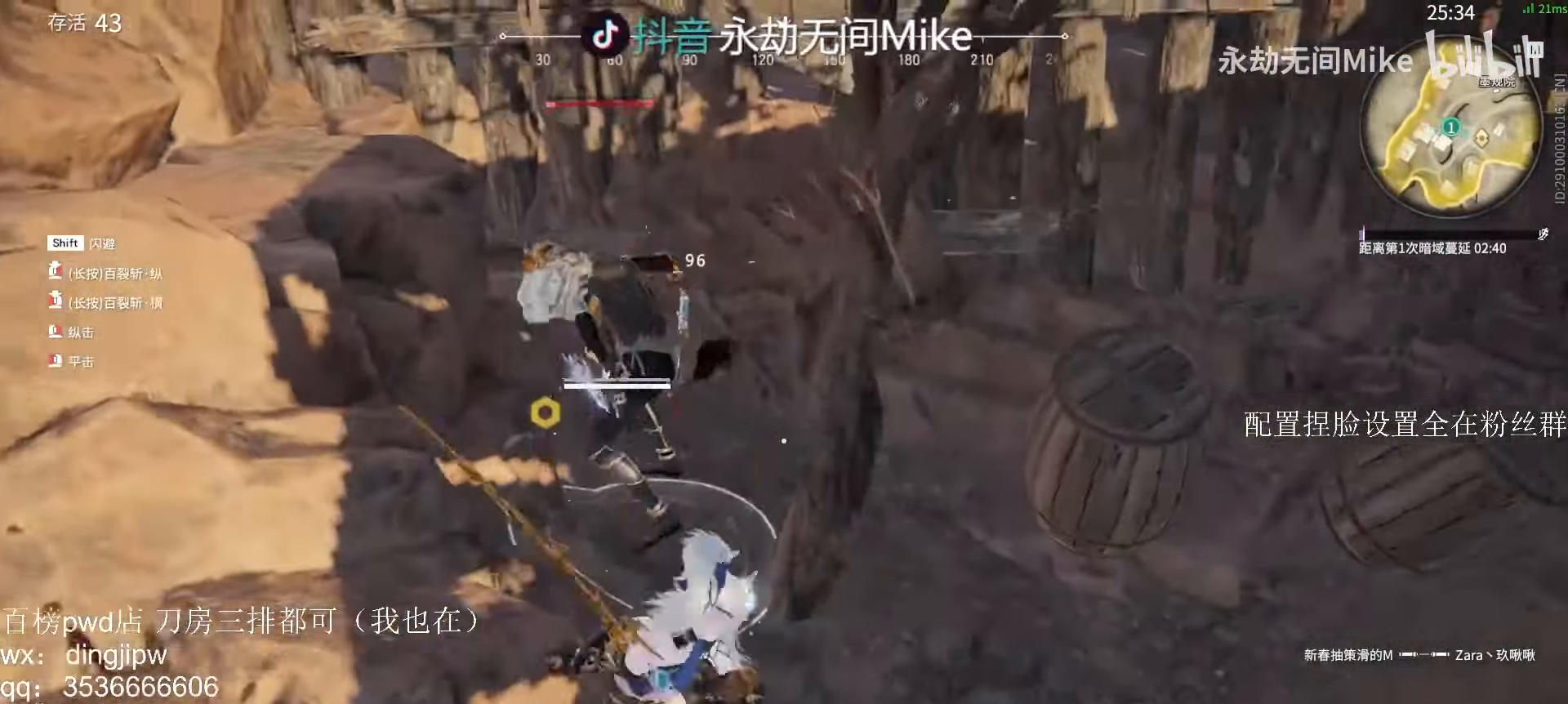
{"keys": [], "mouse": [], "events": []}
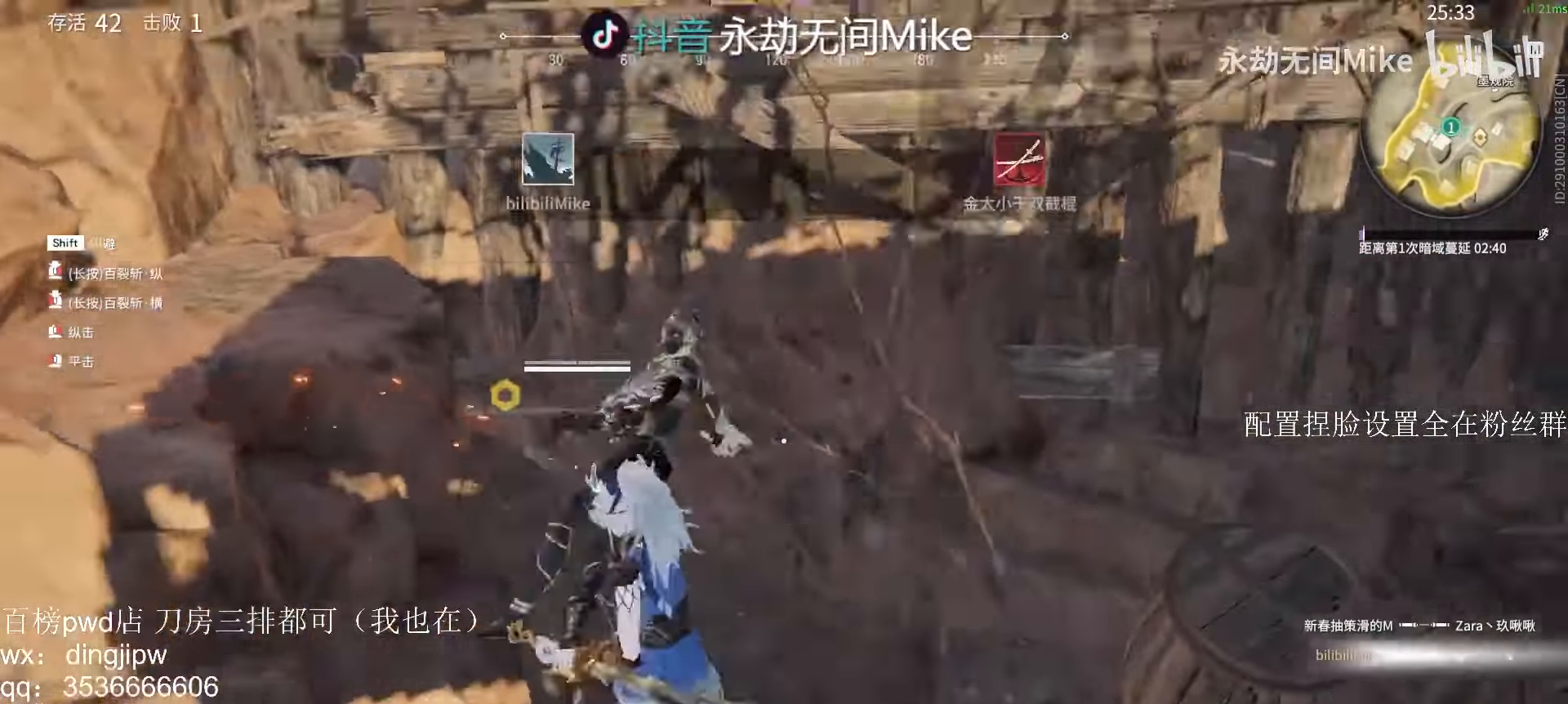
{"keys": ["d", "shift", "w"], "mouse": ["right"], "events": [[133, "d", "down"], [167, "shift", "down"], [367, "mouse_right", "down"], [433, "w", "down"]]}
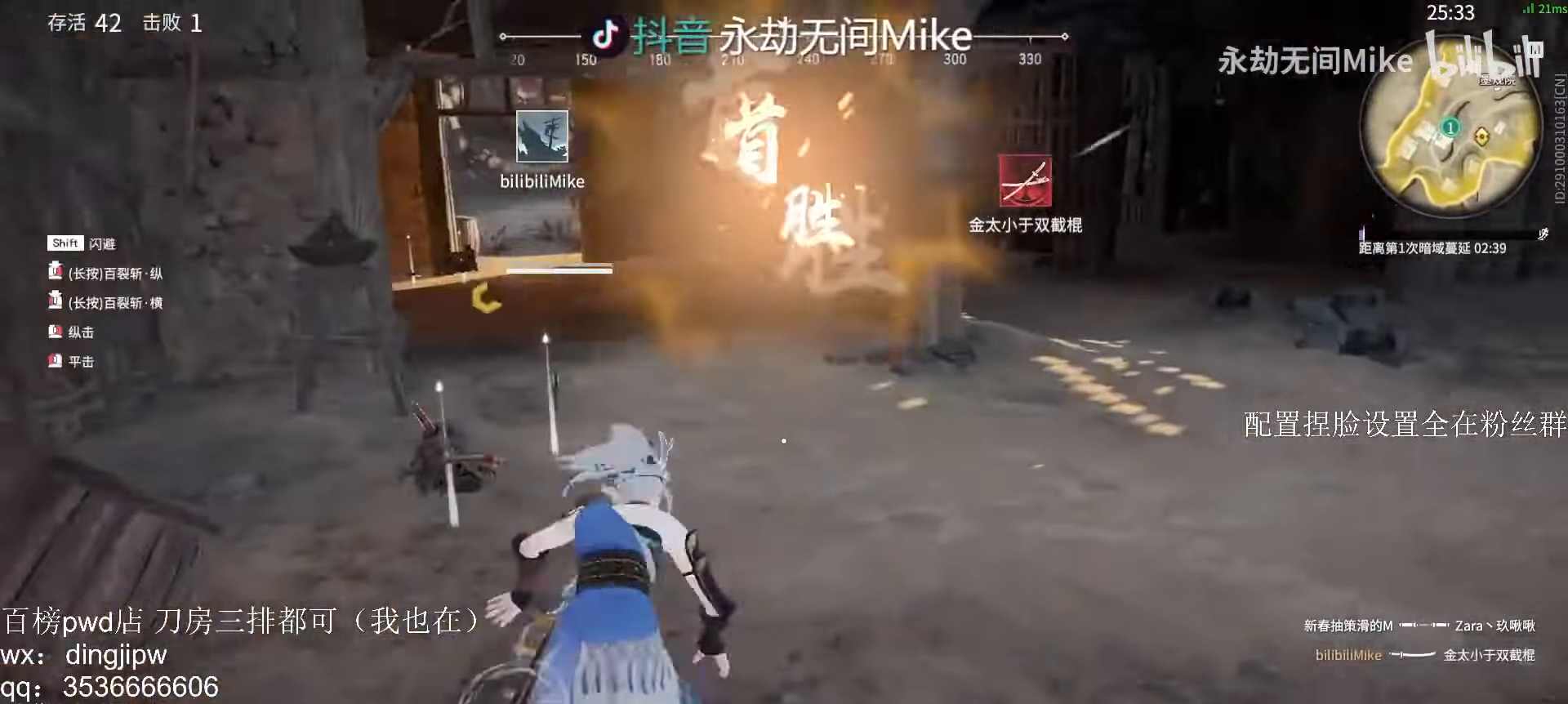
{"keys": ["a", "shift", "w"], "mouse": [], "events": [[33, "d", "up"], [33, "shift", "up"], [233, "shift", "down"], [333, "mouse_right", "up"], [400, "a", "down"]]}
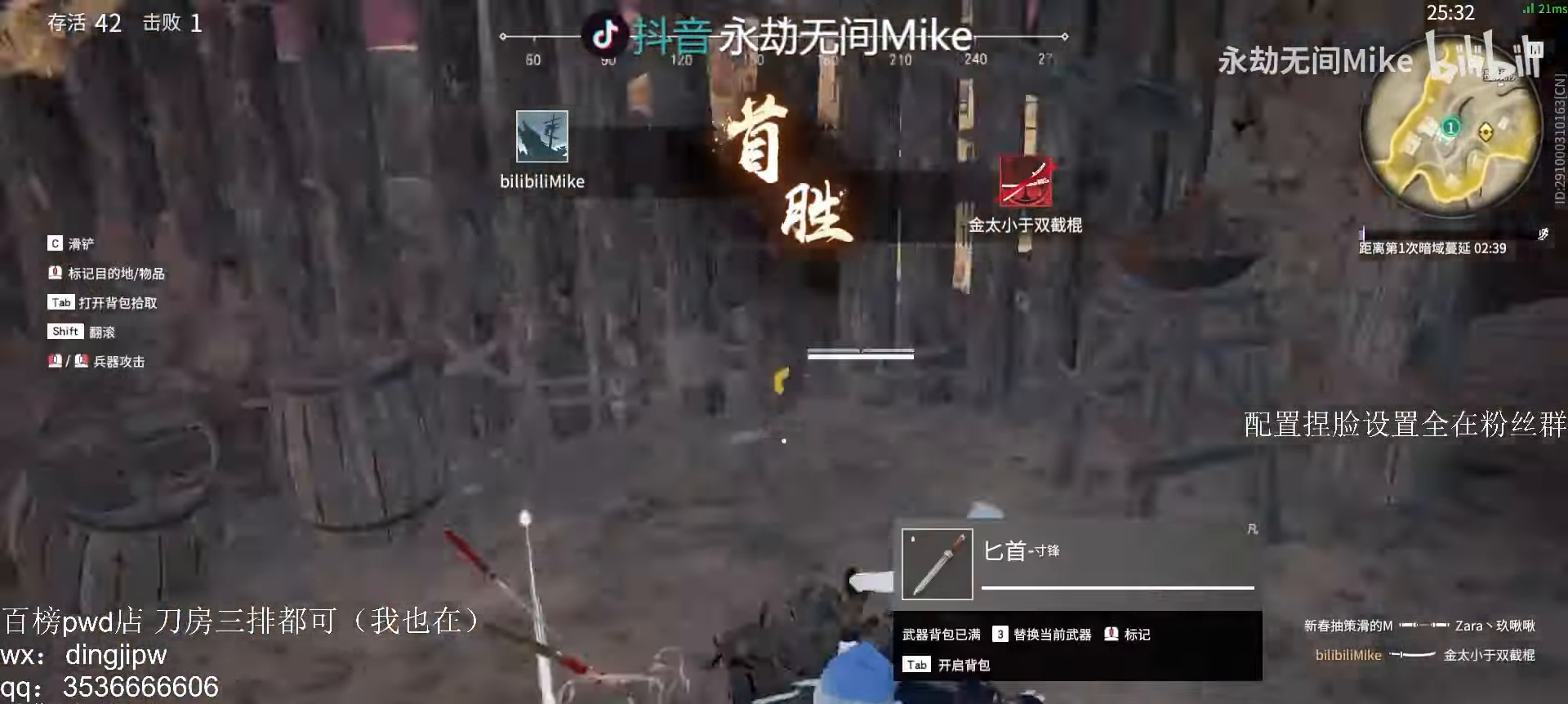
{"keys": ["a", "w"], "mouse": [], "events": [[233, "shift", "up"], [333, "e", "down"], [467, "e", "up"]]}
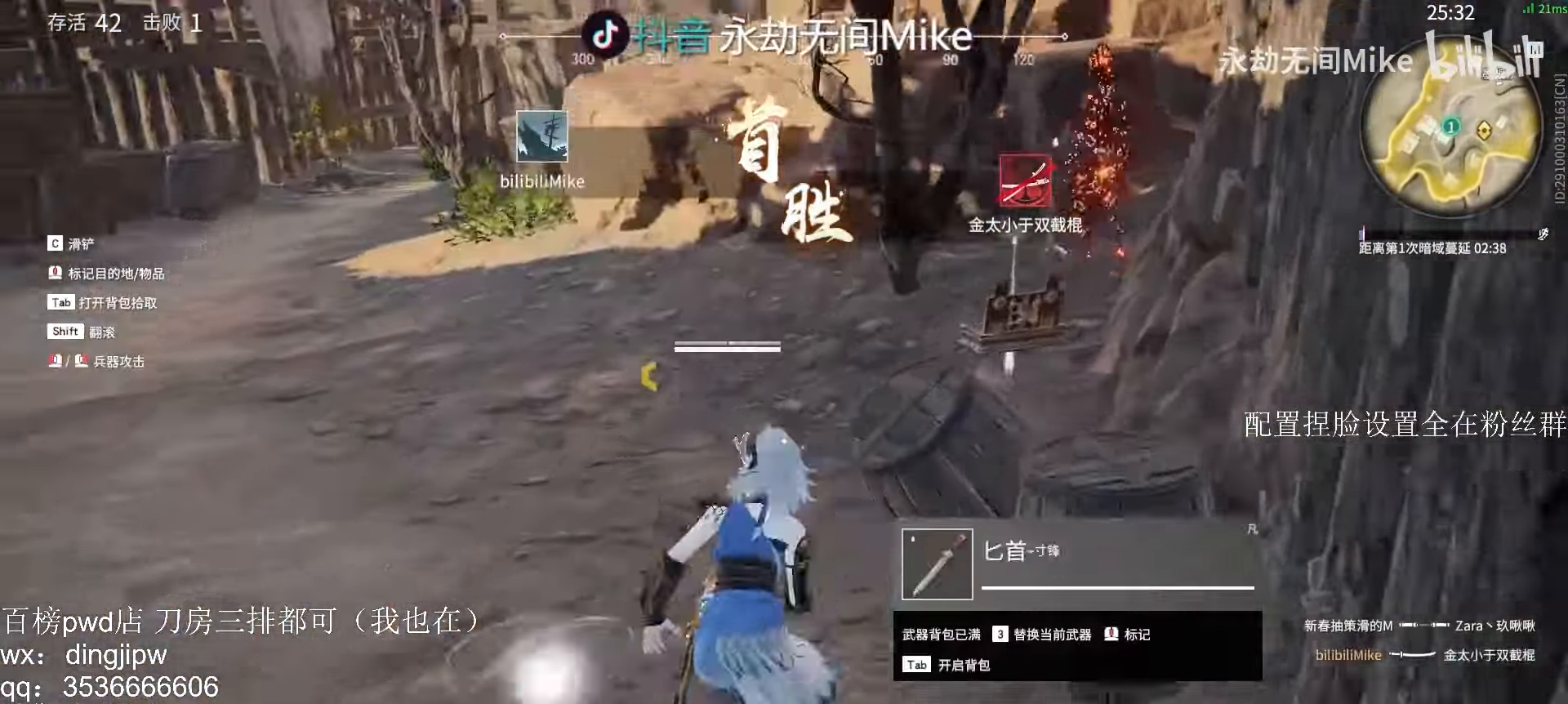
{"keys": ["space", "w"], "mouse": [], "events": [[67, "a", "up"], [400, "c", "down"], [500, "c", "up"], [500, "space", "down"]]}
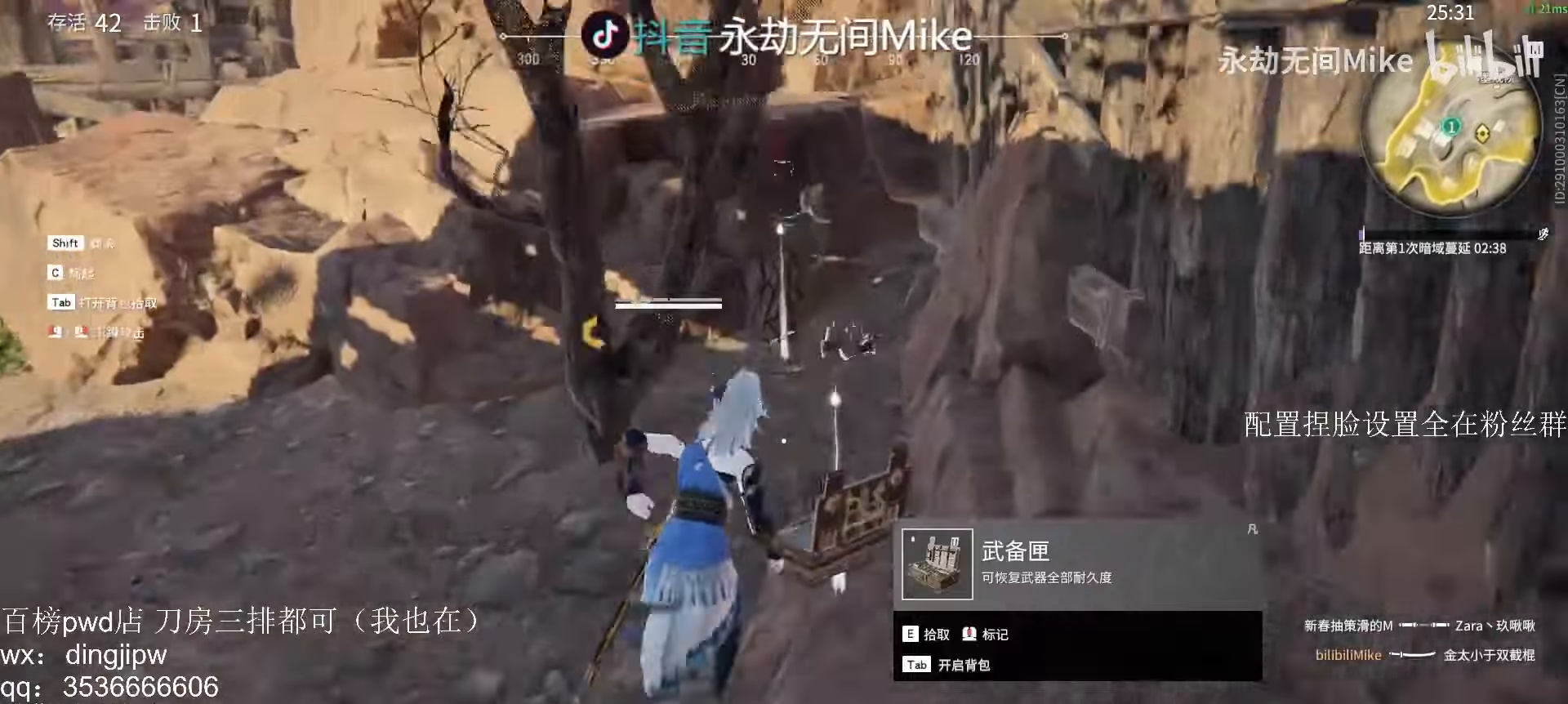
{"keys": [], "mouse": [], "events": [[100, "space", "up"], [133, "tab", "down"], [233, "tab", "up"], [233, "w", "up"]]}
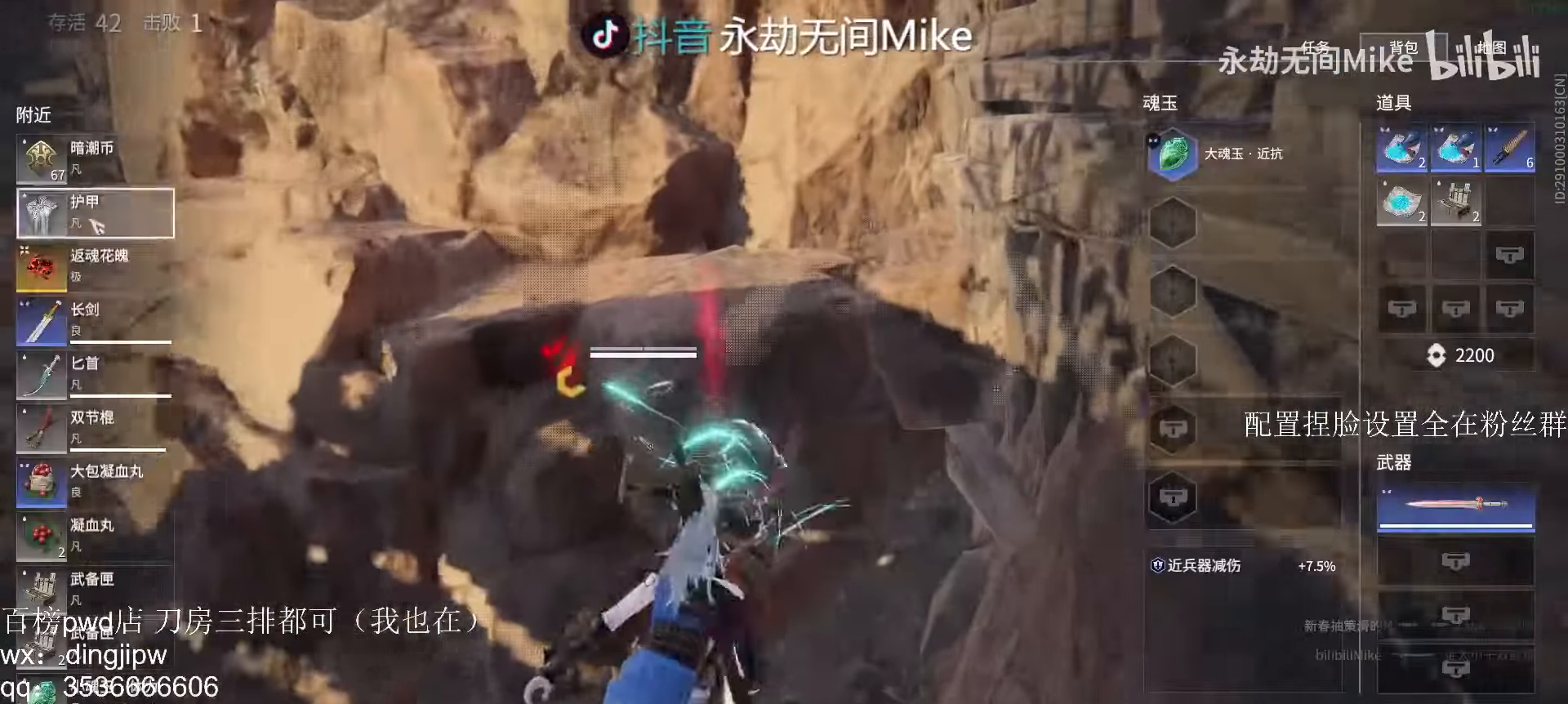
{"keys": [], "mouse": [], "events": [[133, "mouse_left", "down"], [233, "mouse_left", "up"], [366, "mouse_left", "down"], [433, "mouse_left", "up"]]}
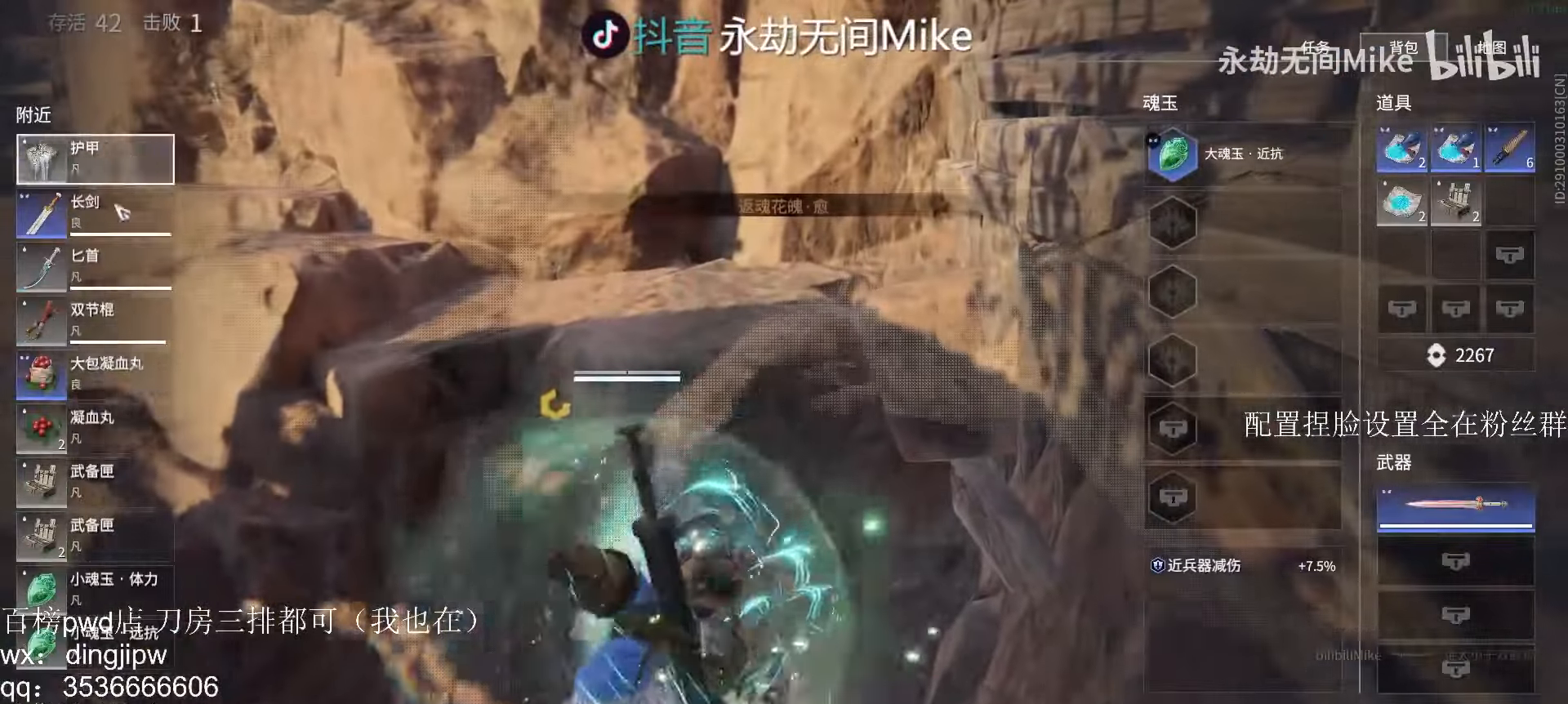
{"keys": [], "mouse": [], "events": [[300, "mouse_left", "down"], [366, "mouse_left", "up"]]}
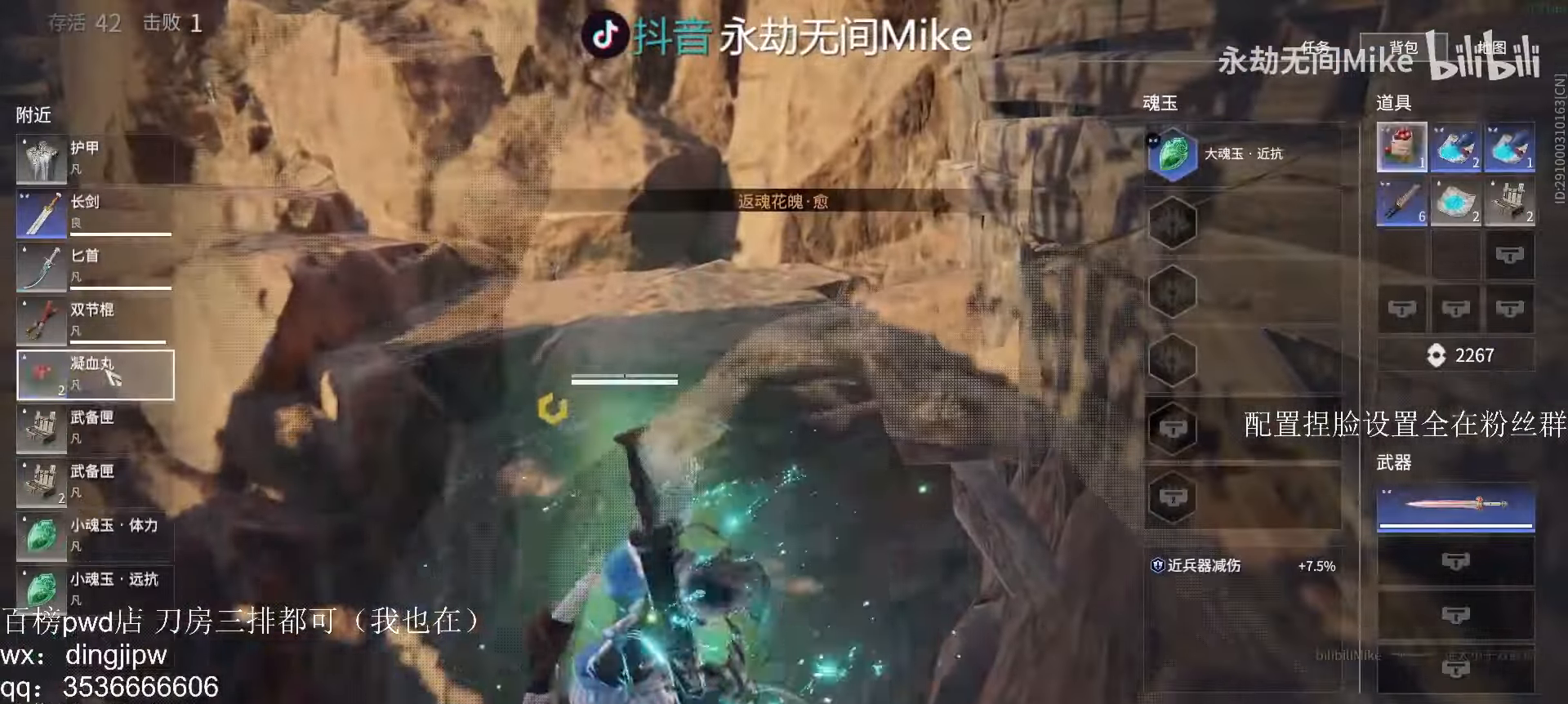
{"keys": ["shift", "w"], "mouse": [], "events": [[33, "tab", "down"], [66, "tab", "up"], [200, "shift", "down"], [200, "w", "down"]]}
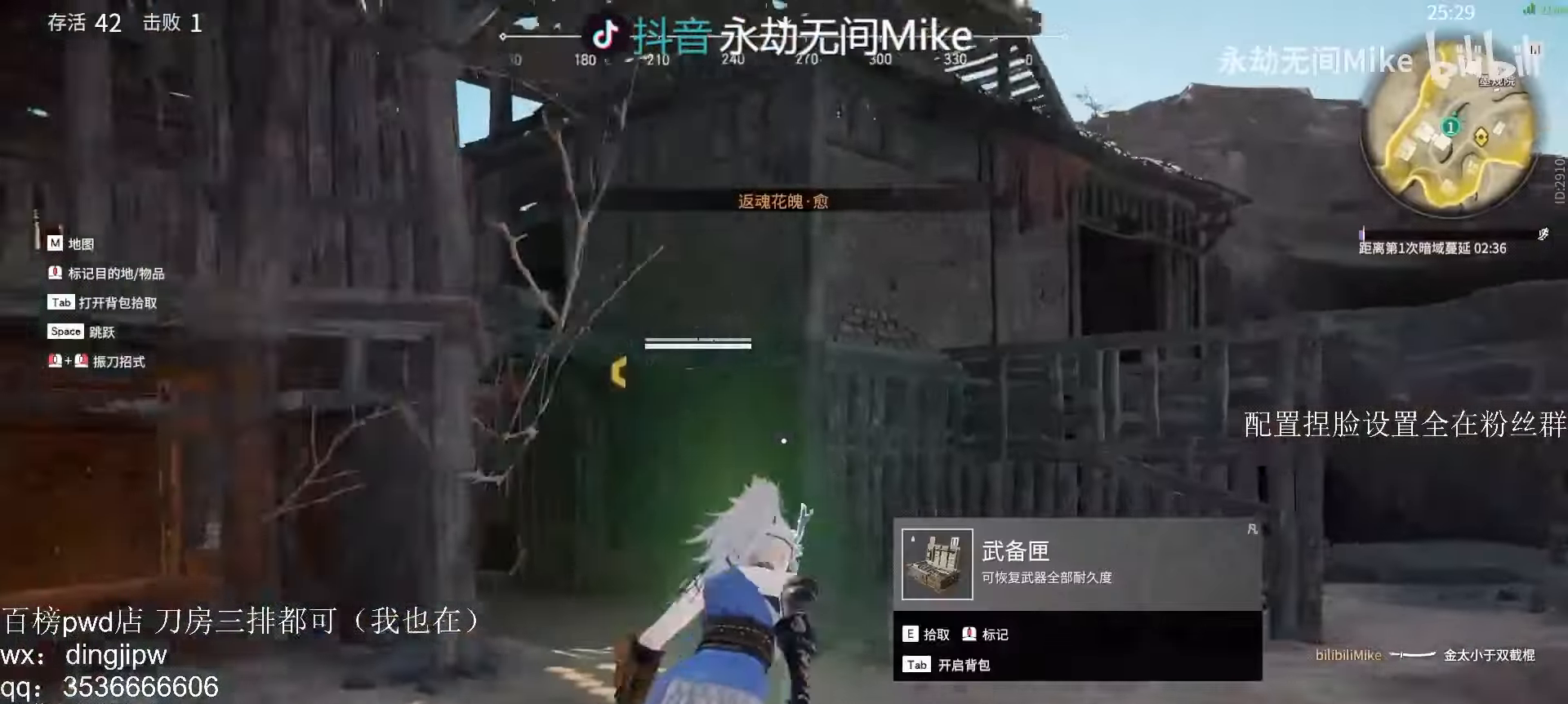
{"keys": ["shift", "w"], "mouse": [], "events": []}
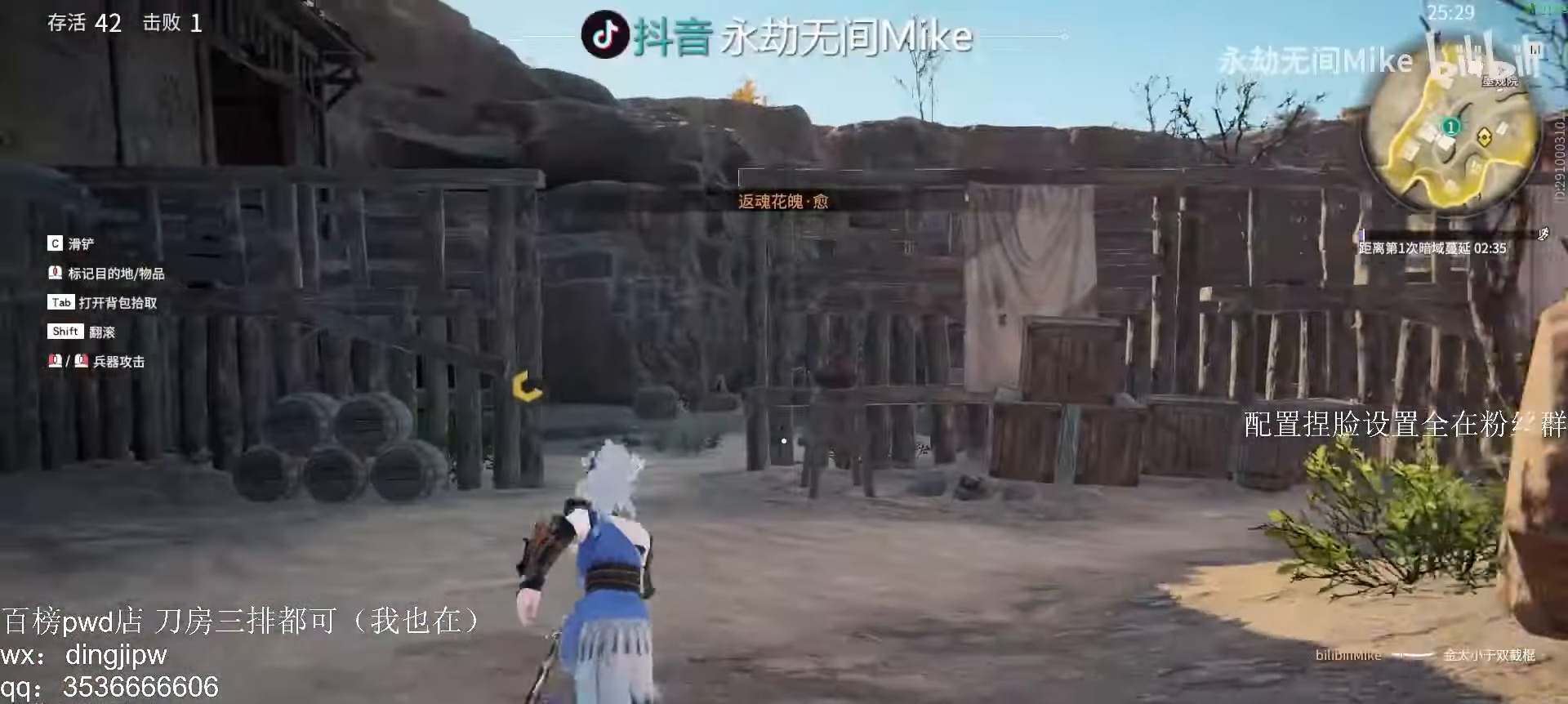
{"keys": ["shift", "w"], "mouse": ["right"], "events": [[433, "mouse_right", "down"]]}
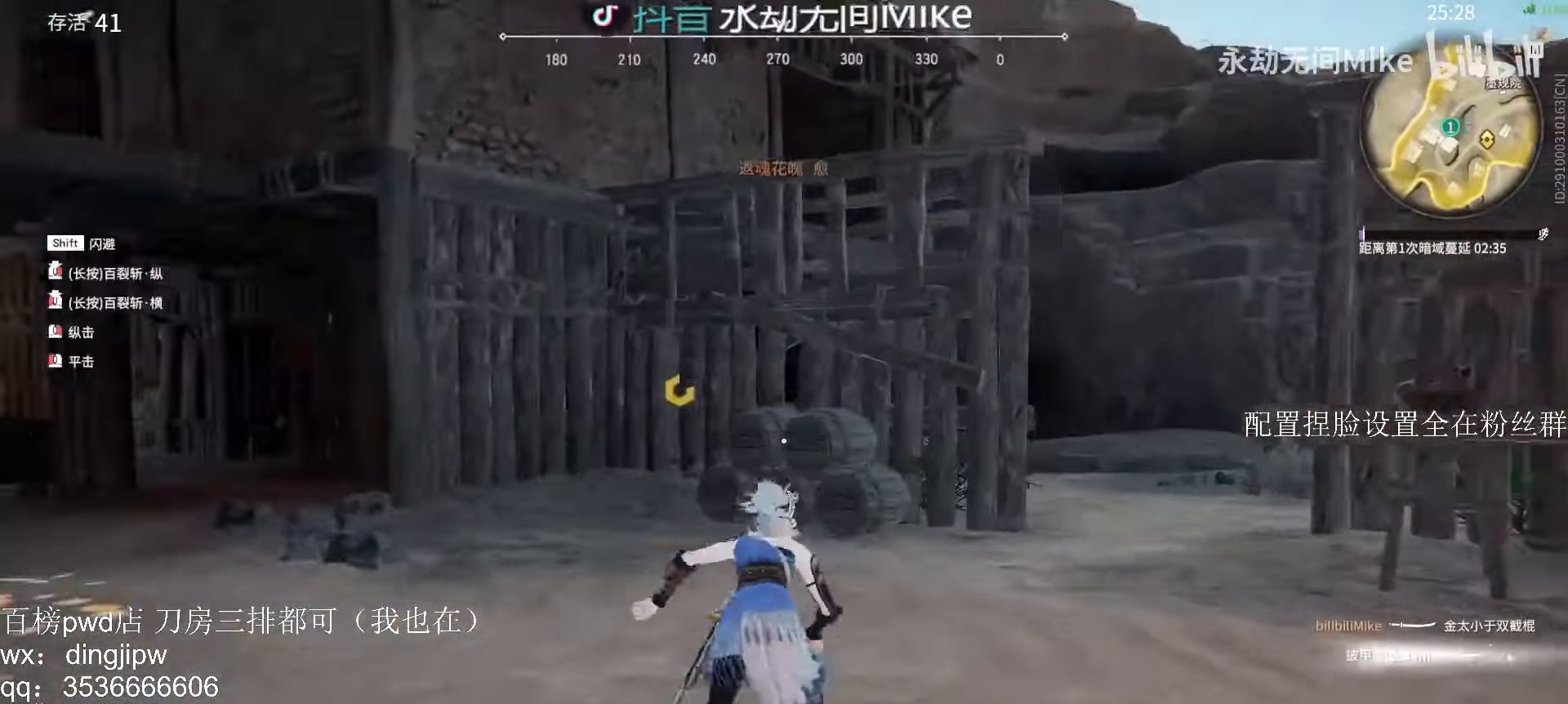
{"keys": ["space", "w"], "mouse": [], "events": [[33, "shift", "up"], [166, "shift", "down"], [233, "tab", "down"], [266, "mouse_right", "up"], [366, "tab", "up"], [400, "space", "down"], [500, "shift", "up"]]}
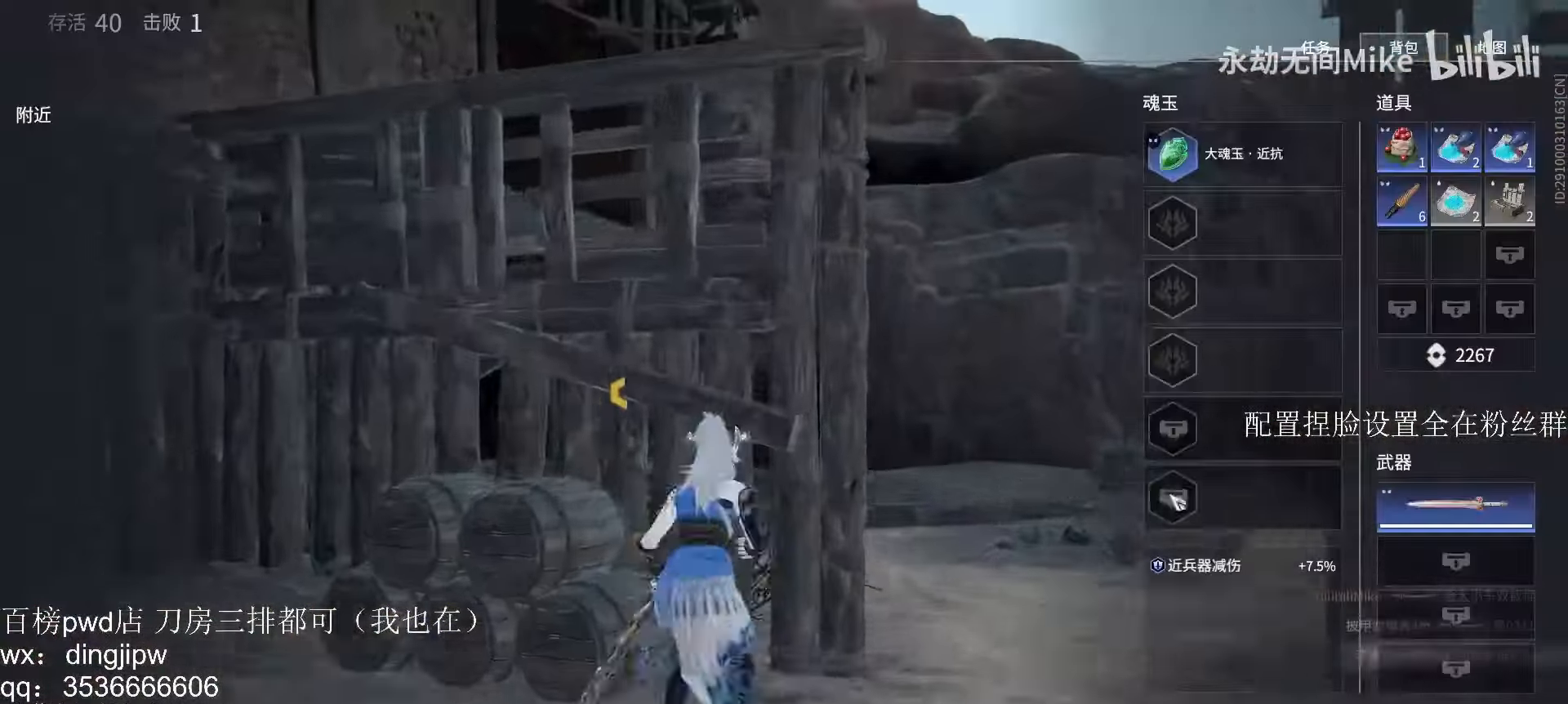
{"keys": ["tab", "w"], "mouse": [], "events": [[33, "a", "down"], [100, "space", "up"], [166, "a", "up"], [200, "space", "down"], [300, "mouse_right", "down"], [333, "space", "up"], [400, "mouse_right", "up"], [466, "tab", "down"]]}
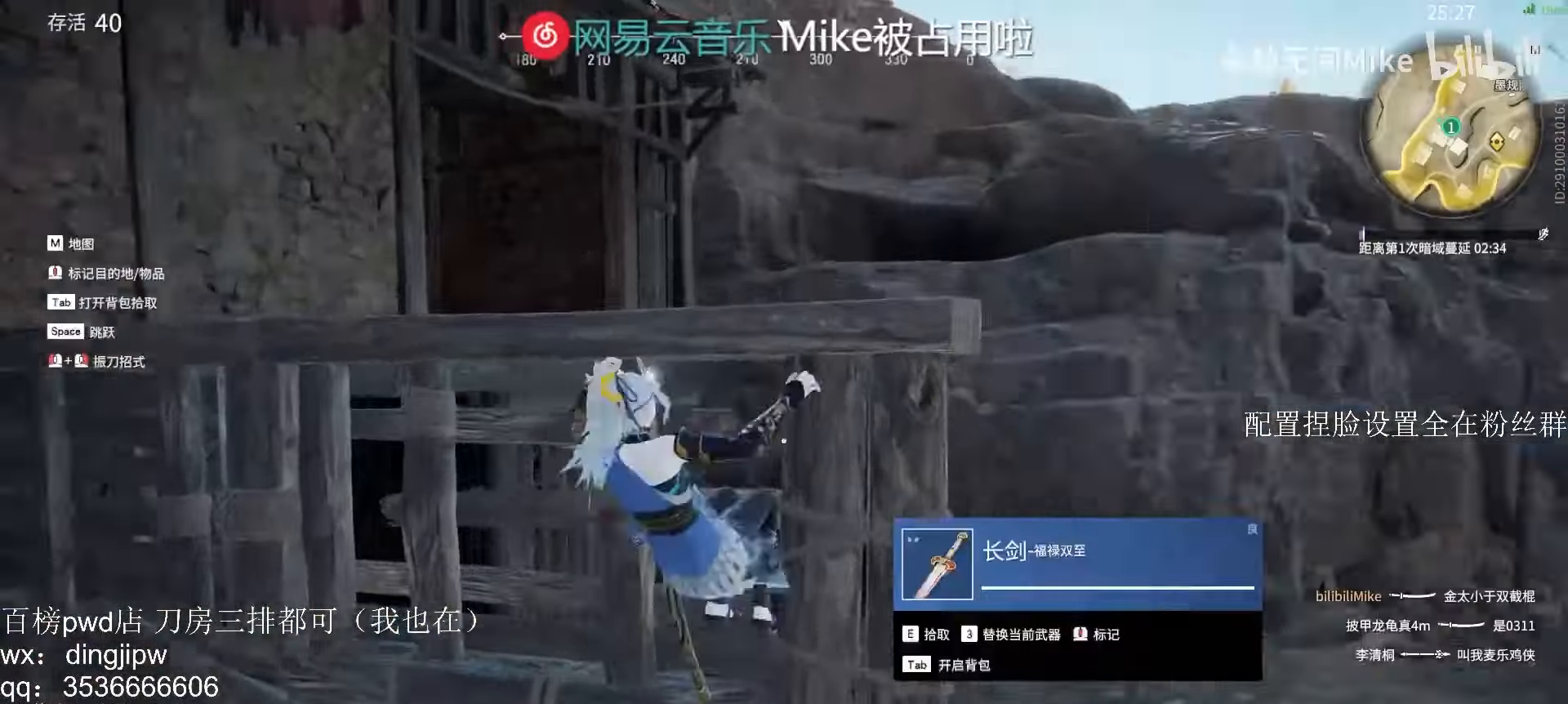
{"keys": ["a", "w"], "mouse": [], "events": [[66, "tab", "up"], [233, "a", "down"], [233, "space", "down"], [433, "space", "up"]]}
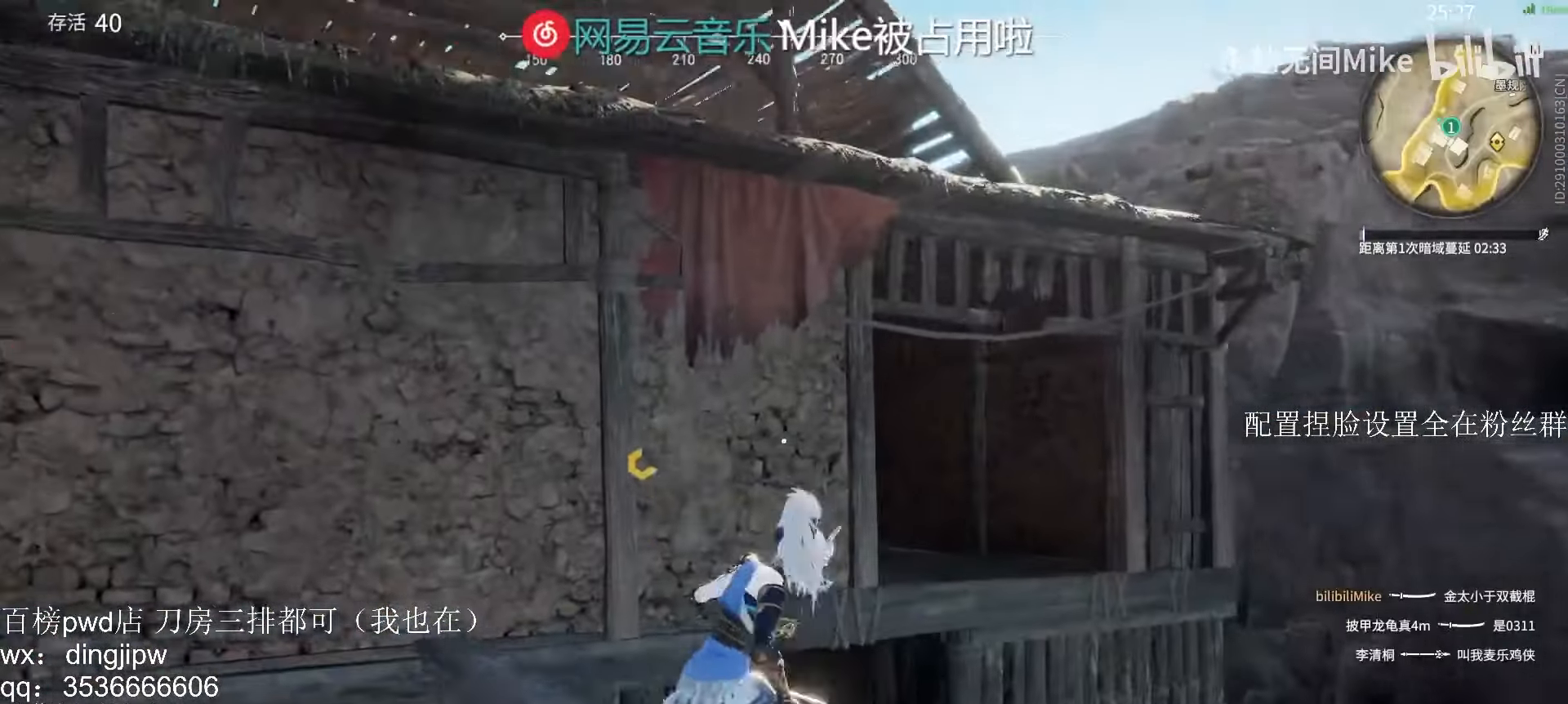
{"keys": ["a", "space", "w"], "mouse": [], "events": [[66, "space", "down"], [166, "a", "up"], [300, "a", "down"], [400, "space", "up"], [466, "space", "down"]]}